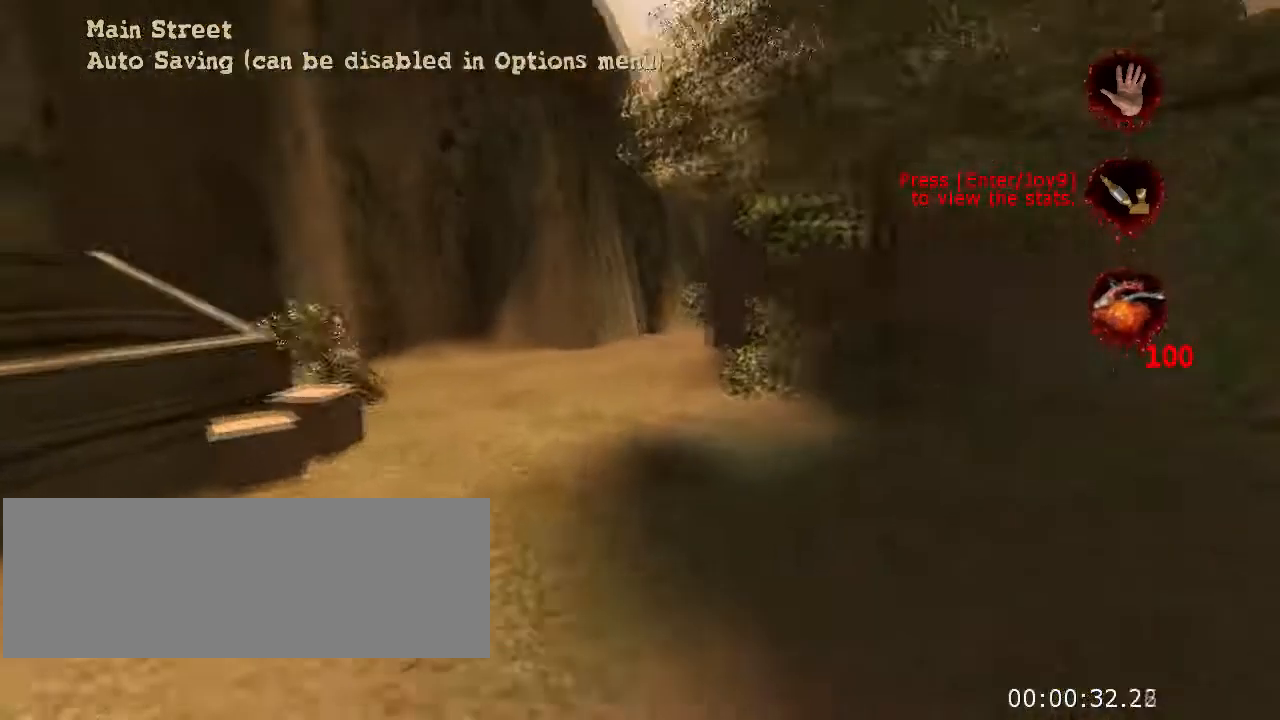
Gameplay with keyboard and mouse; each line is a JSON object with the keys and mouse buttons held at the frame after it. "events" lists presses ("down") and releases ("up") of "a", "crouch", "d", "e", "f", "jump", "q", "r", "s", "t", "w", "mouse_left", "mouse_right", "mouse_wheel_up" and "mouse_wheel_down" between this image and that frame as [ms after this image, input, new state], when the widget could be followed in between. "mouse_left", "mouse_right", "mouse_wheel_up", "mouse_wheel_down" = the "left", "right", "wheel_up", "wheel_down" buttons of the "mouse" list. No other keys are recorded. Key names are as the overlay labels them; some are game actions (e.g. jump) rather than physical keys. Not read: mouse_move.
{"keys": ["w"], "mouse": [], "events": []}
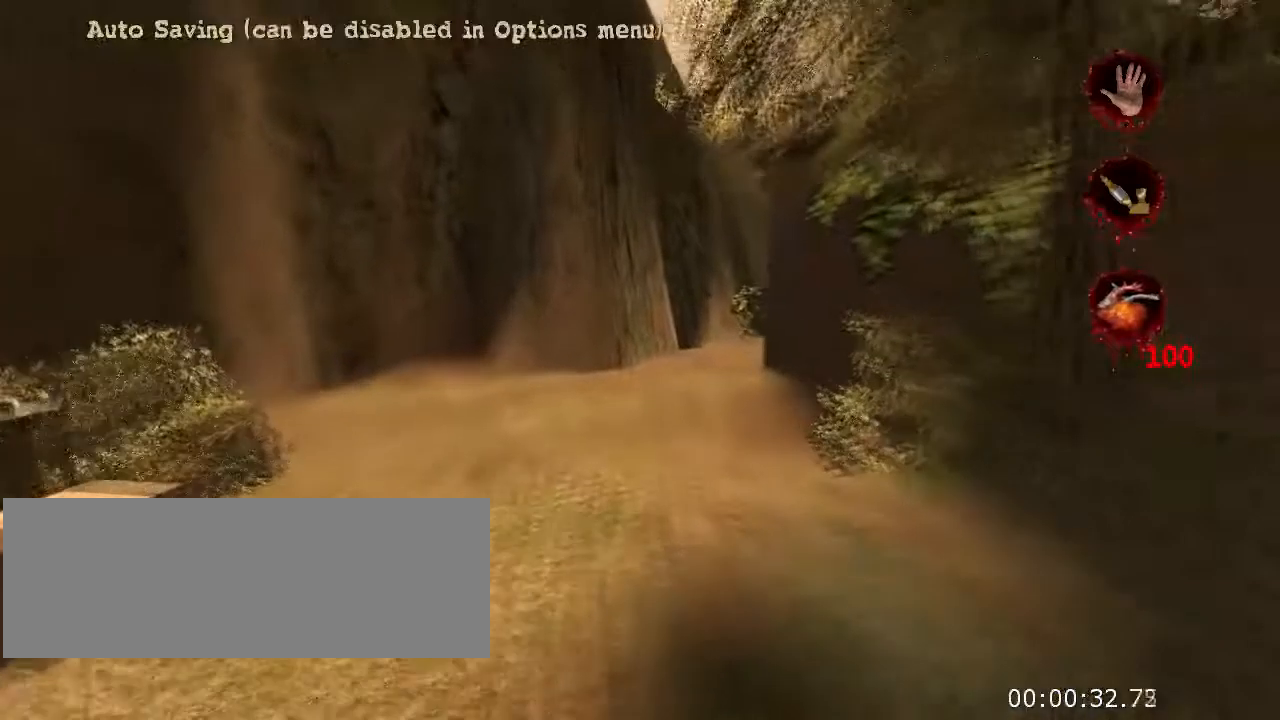
{"keys": ["w"], "mouse": [], "events": []}
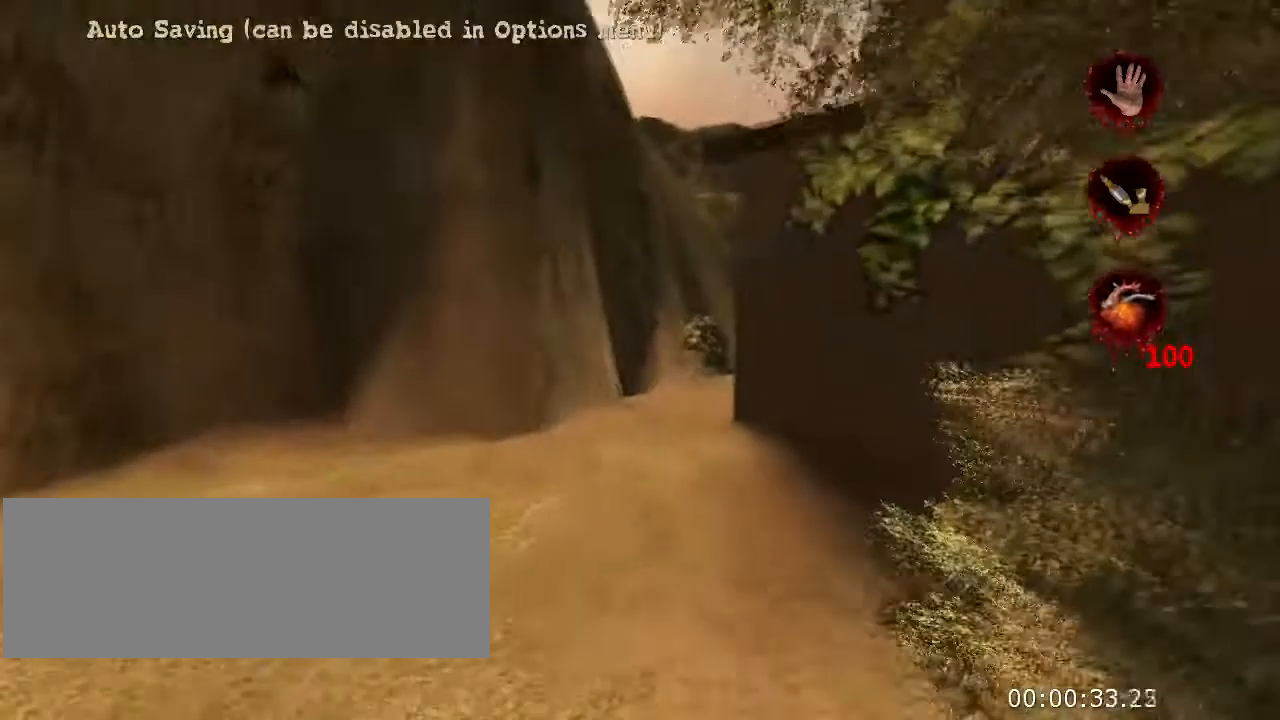
{"keys": ["w"], "mouse": [], "events": []}
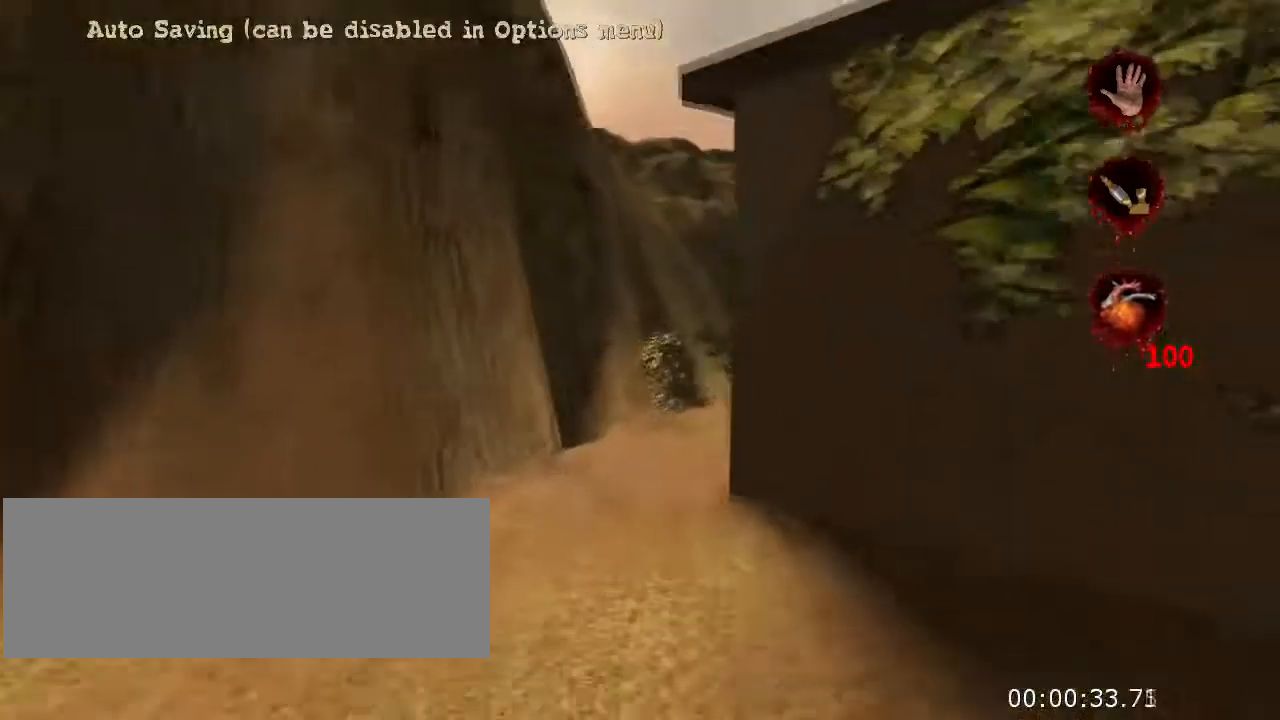
{"keys": ["w"], "mouse": [], "events": []}
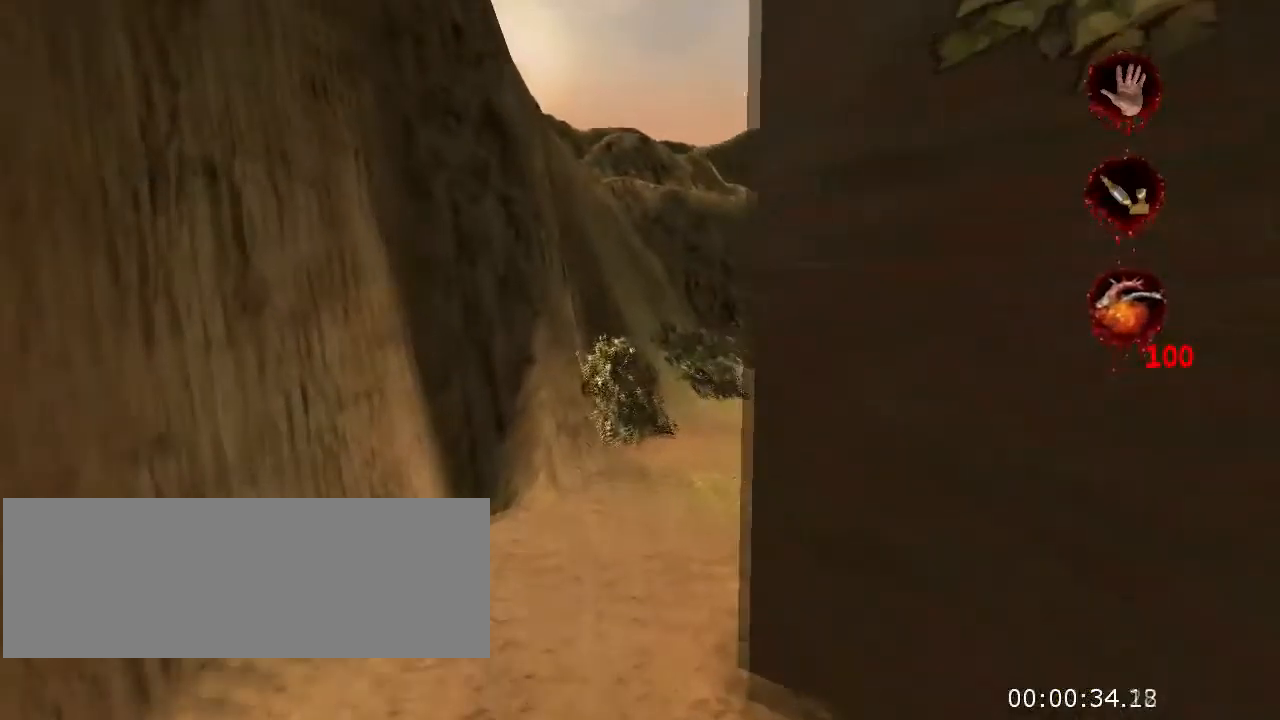
{"keys": ["w"], "mouse": [], "events": []}
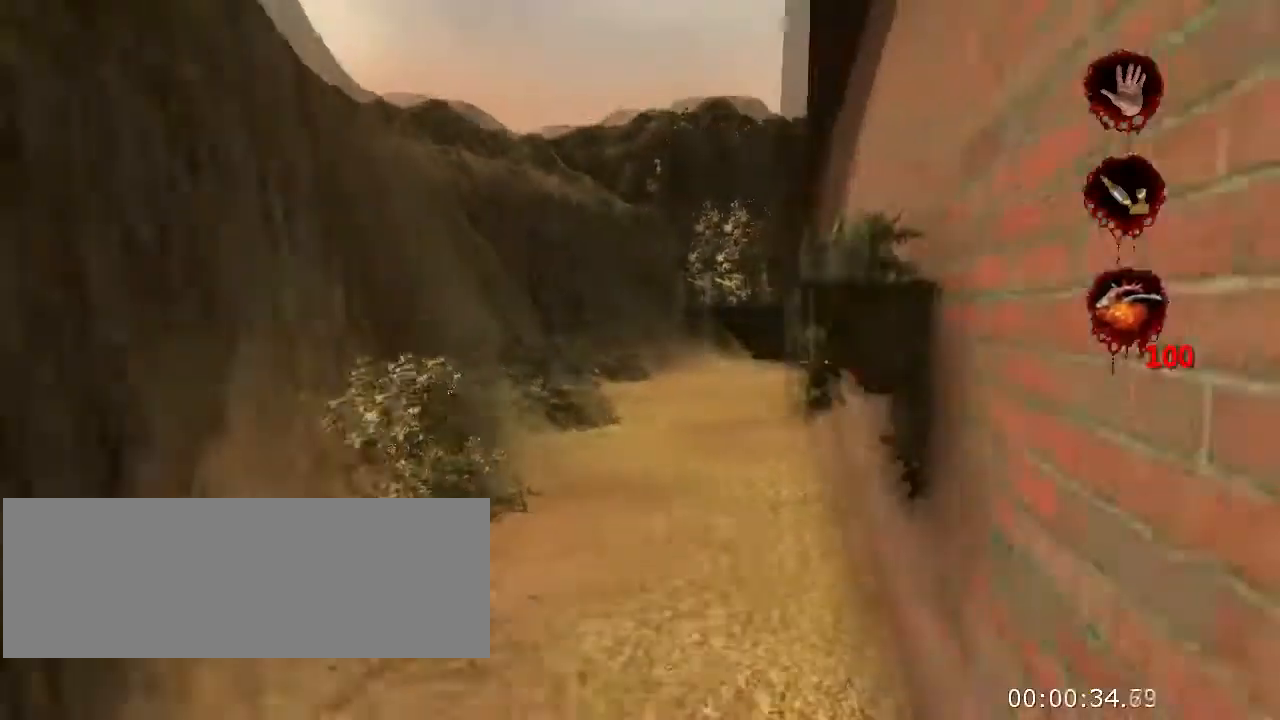
{"keys": ["w"], "mouse": [], "events": []}
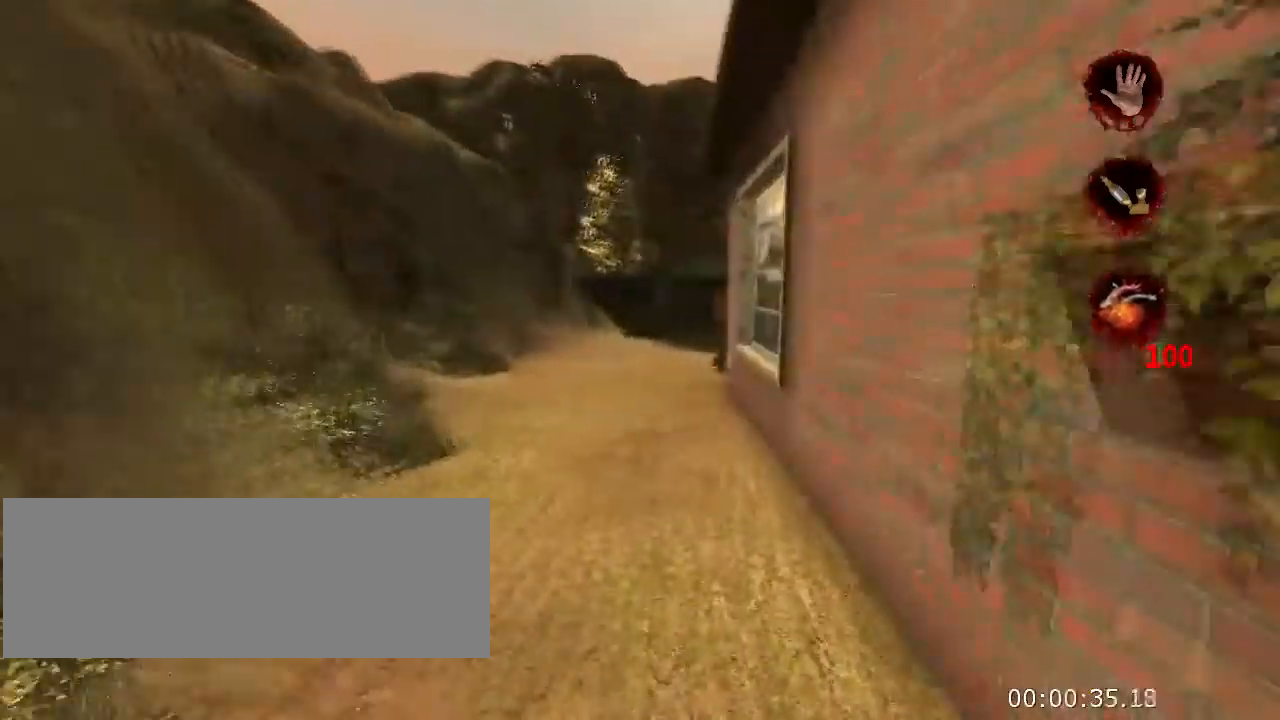
{"keys": ["w"], "mouse": [], "events": []}
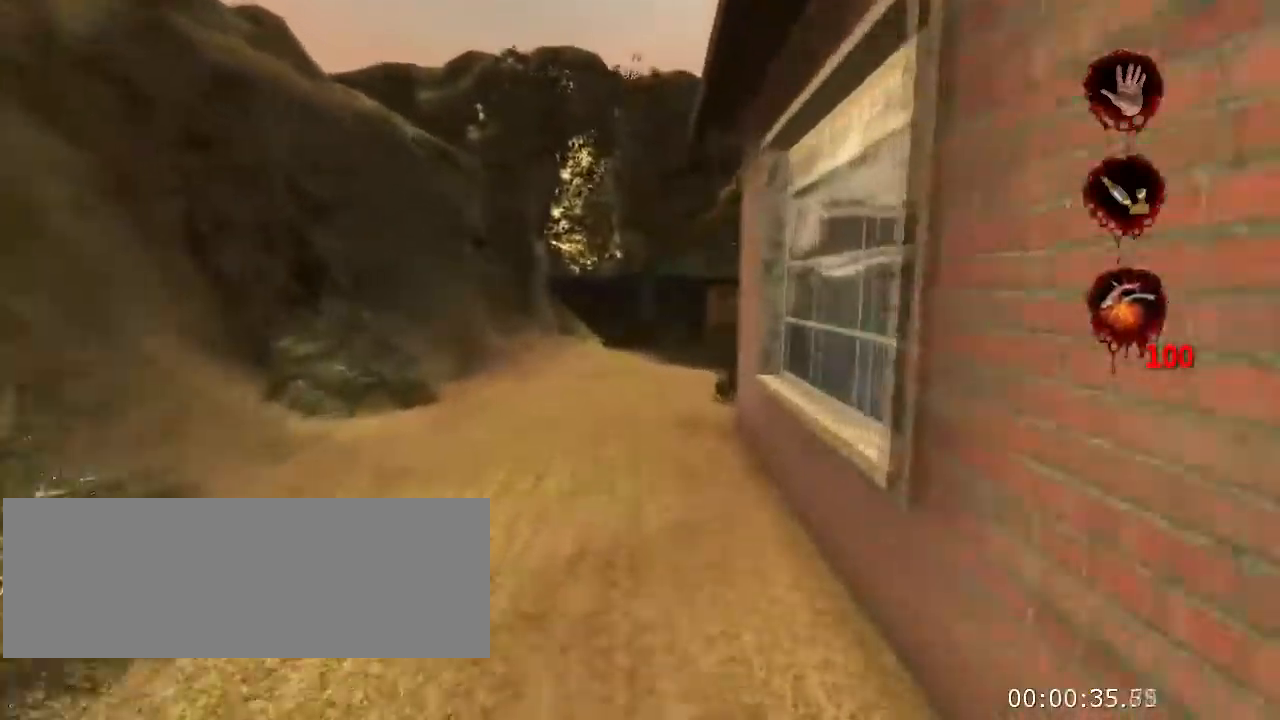
{"keys": ["w"], "mouse": [], "events": []}
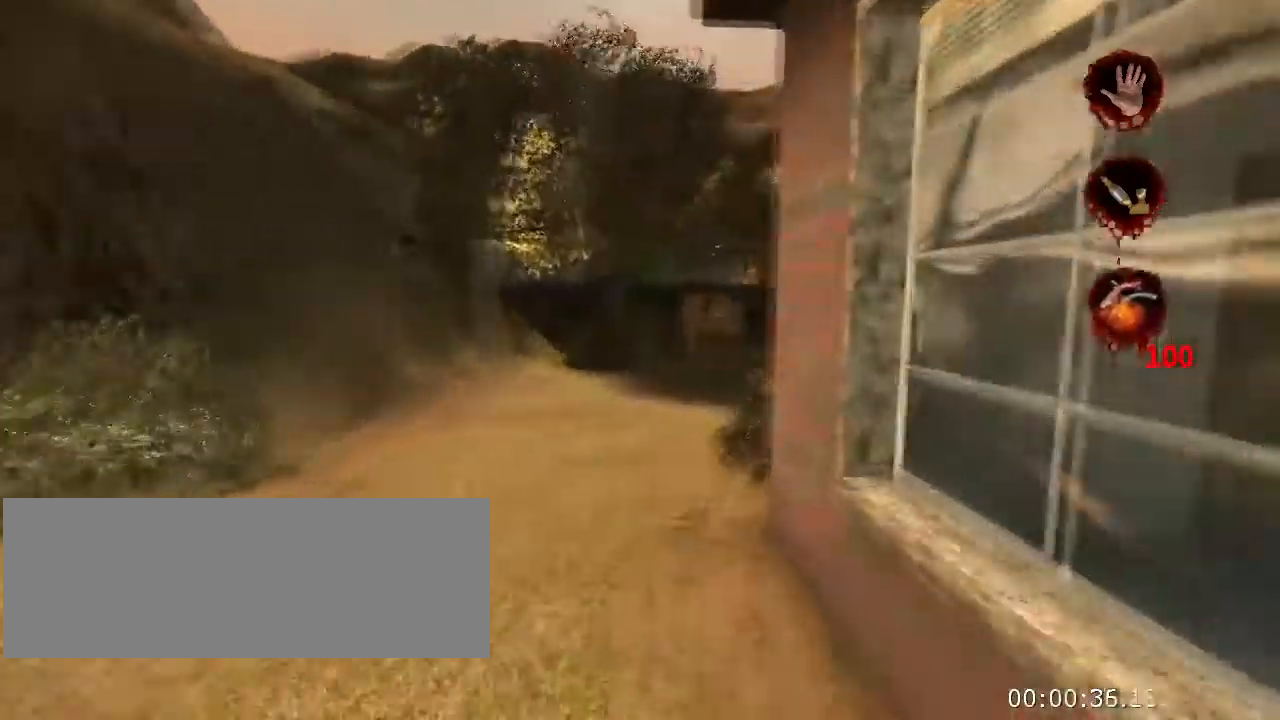
{"keys": ["w"], "mouse": [], "events": []}
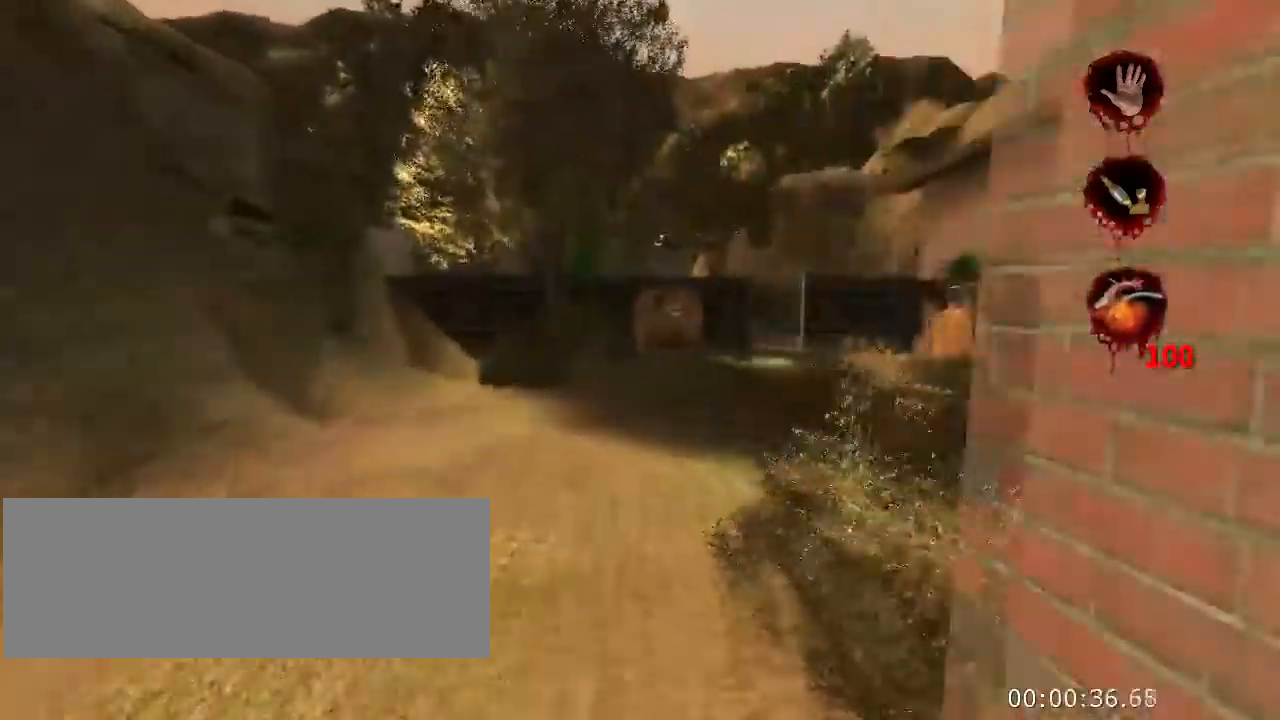
{"keys": ["w"], "mouse": [], "events": []}
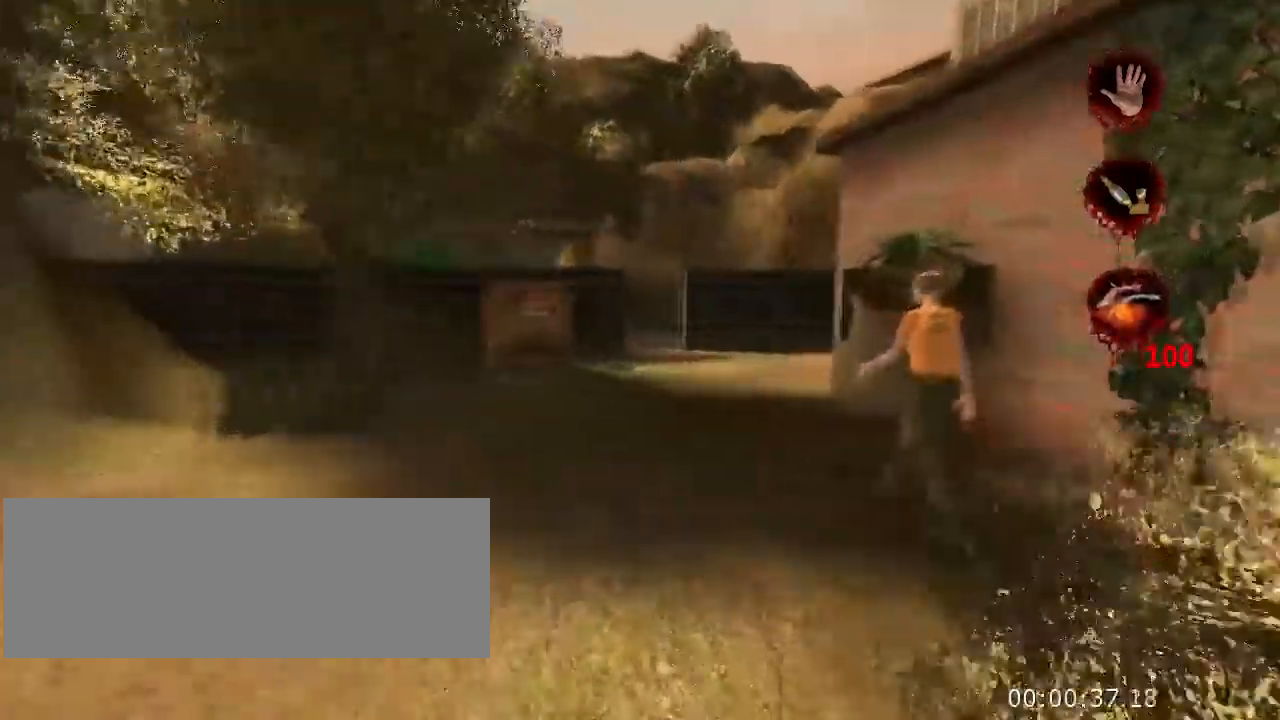
{"keys": ["w"], "mouse": [], "events": []}
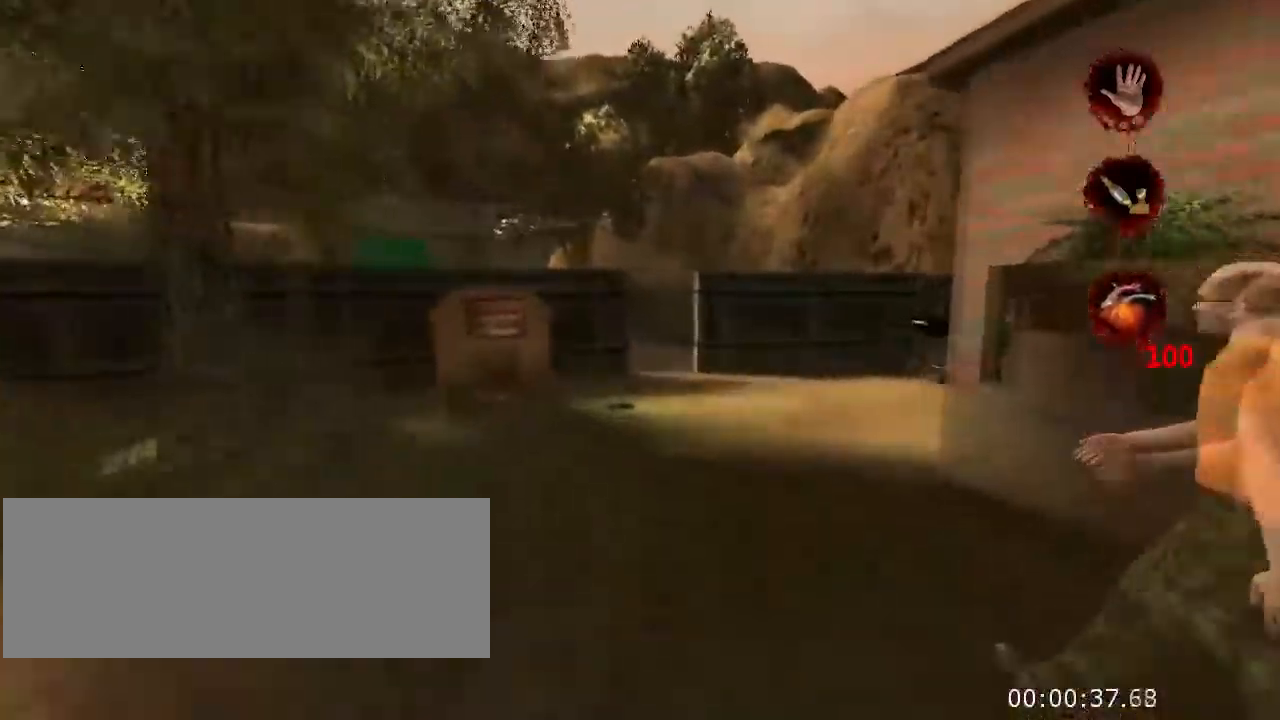
{"keys": ["w"], "mouse": [], "events": []}
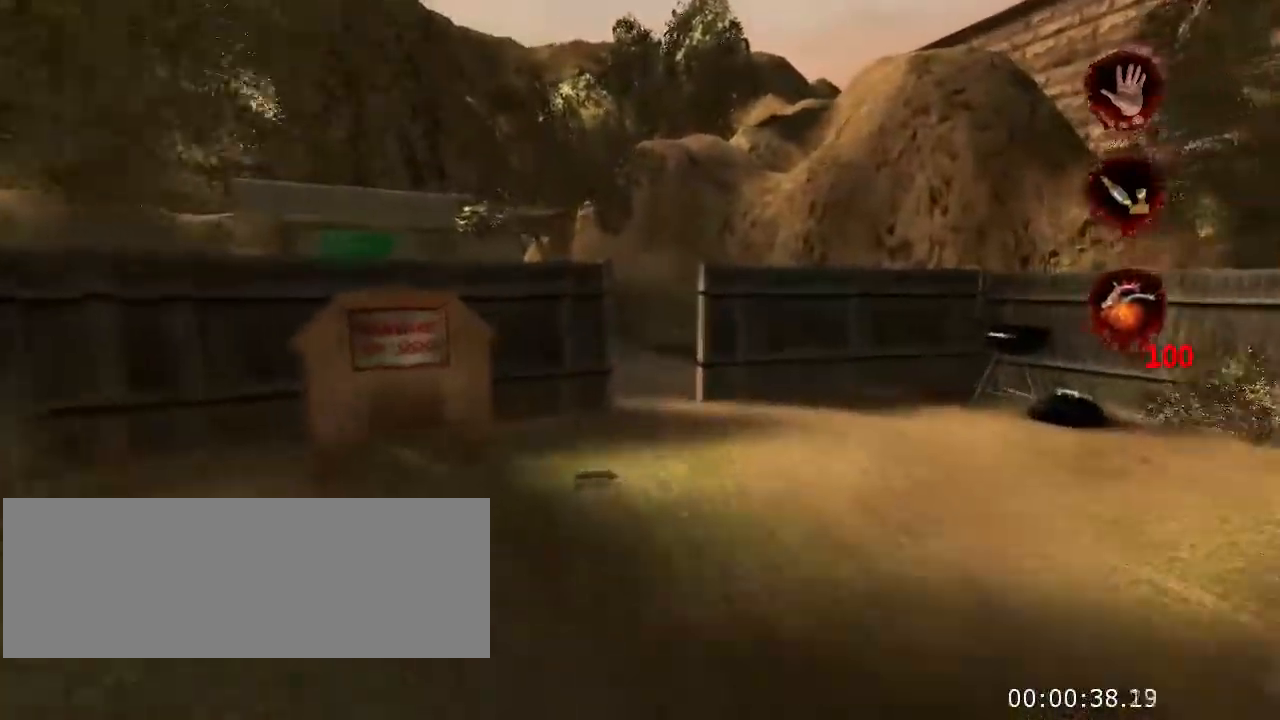
{"keys": ["w"], "mouse": [], "events": []}
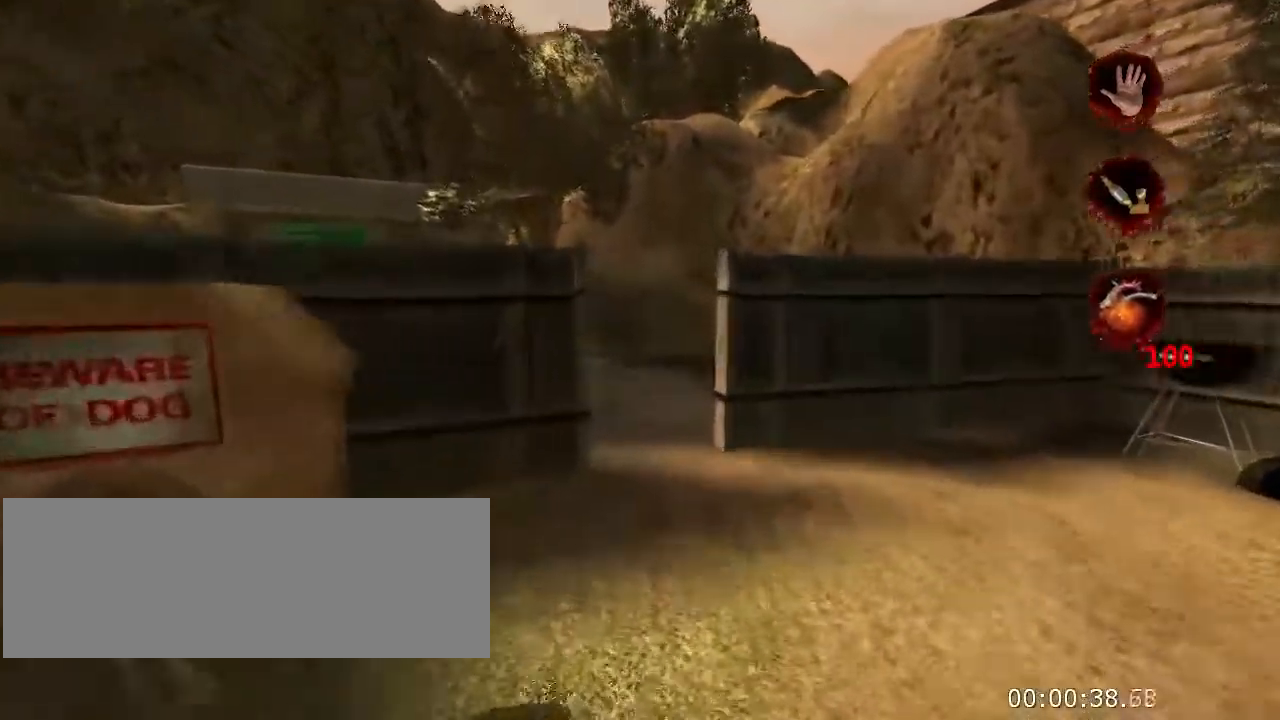
{"keys": ["w"], "mouse": [], "events": []}
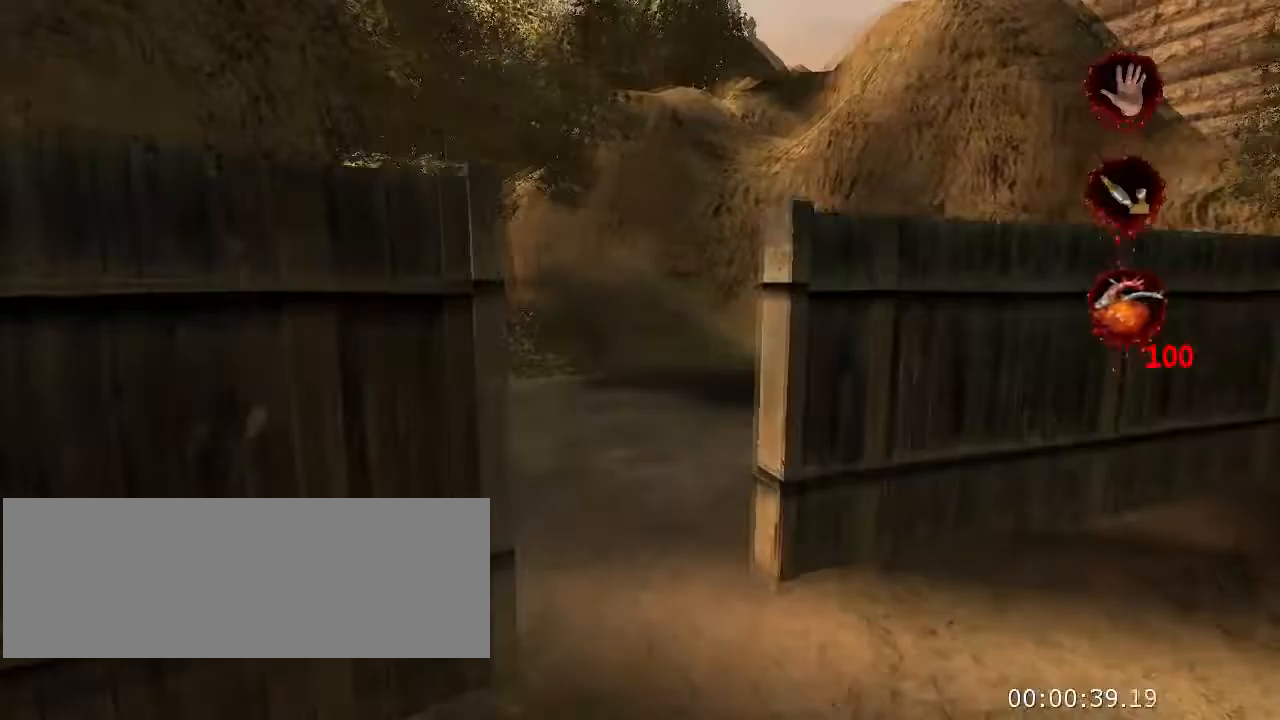
{"keys": ["w"], "mouse": [], "events": [[133, "d", "down"], [200, "d", "up"]]}
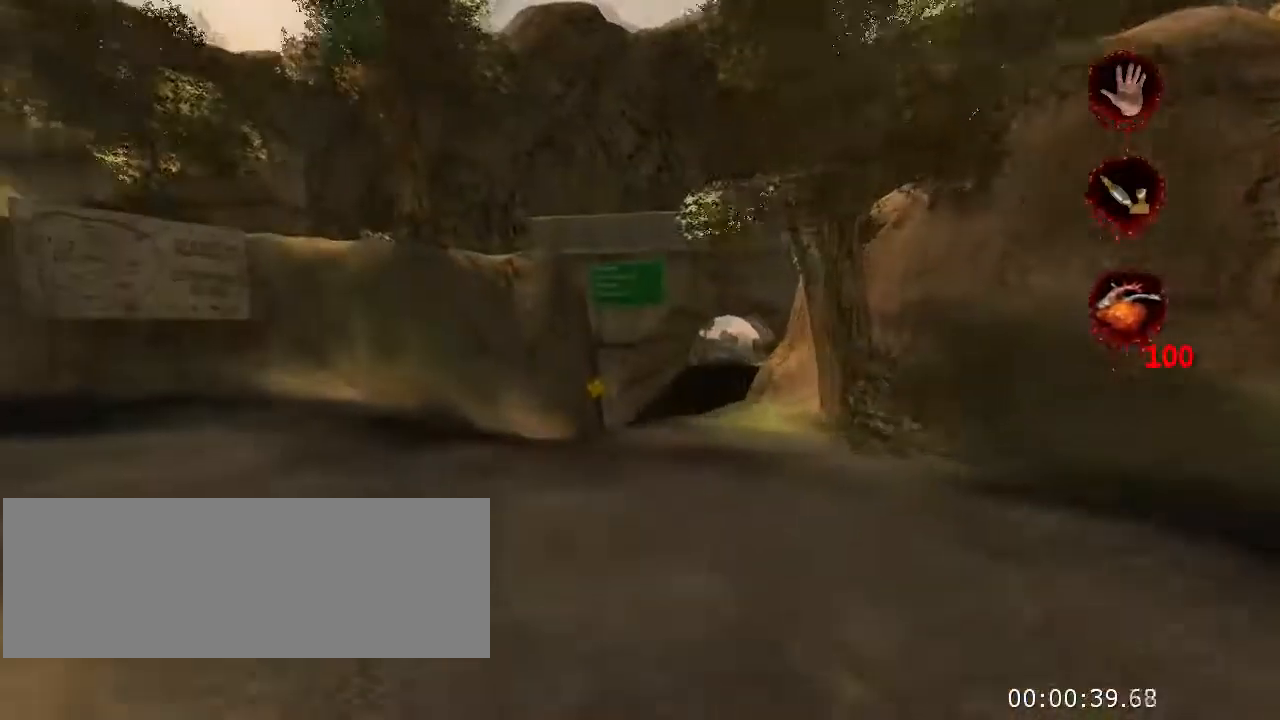
{"keys": ["w"], "mouse": [], "events": []}
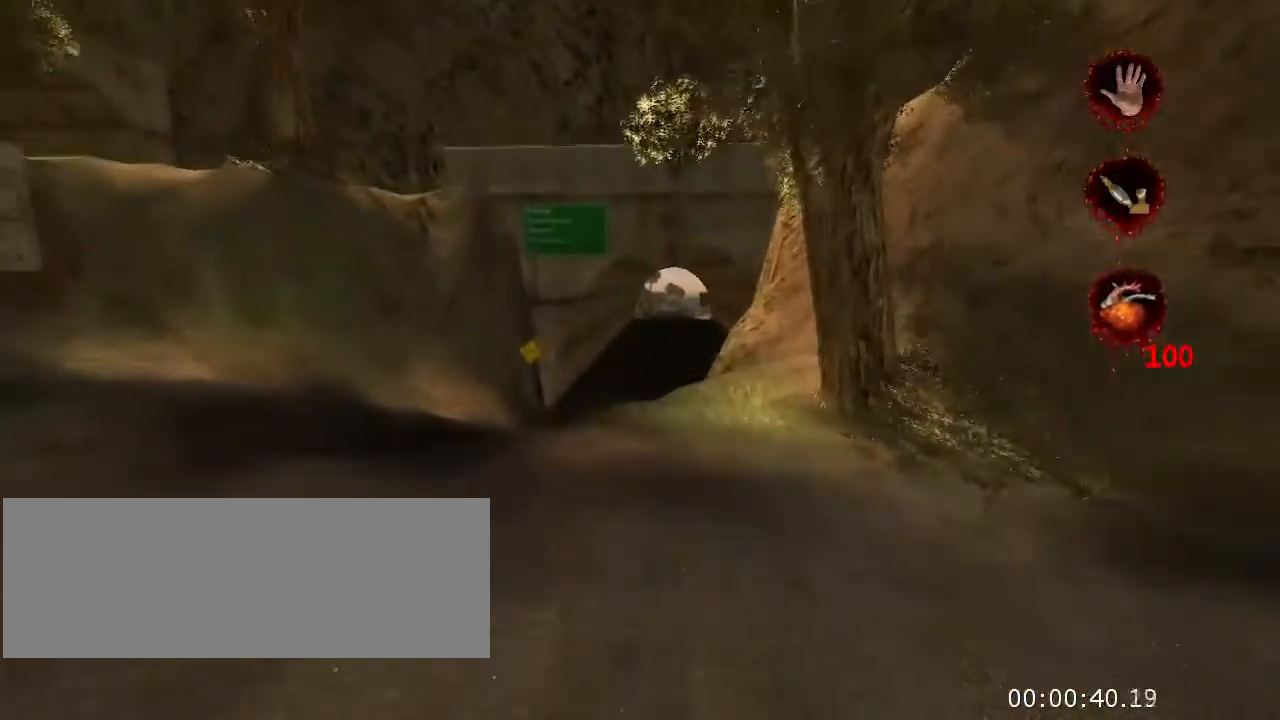
{"keys": ["w"], "mouse": [], "events": []}
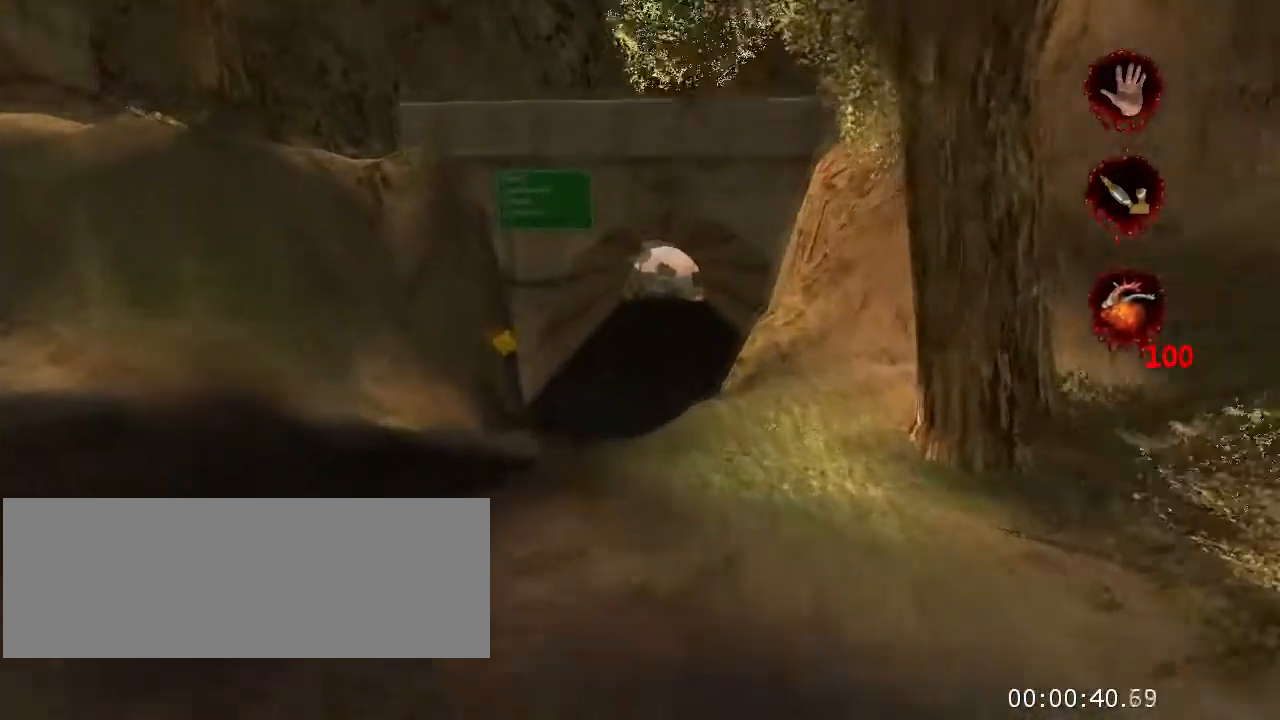
{"keys": ["w"], "mouse": [], "events": []}
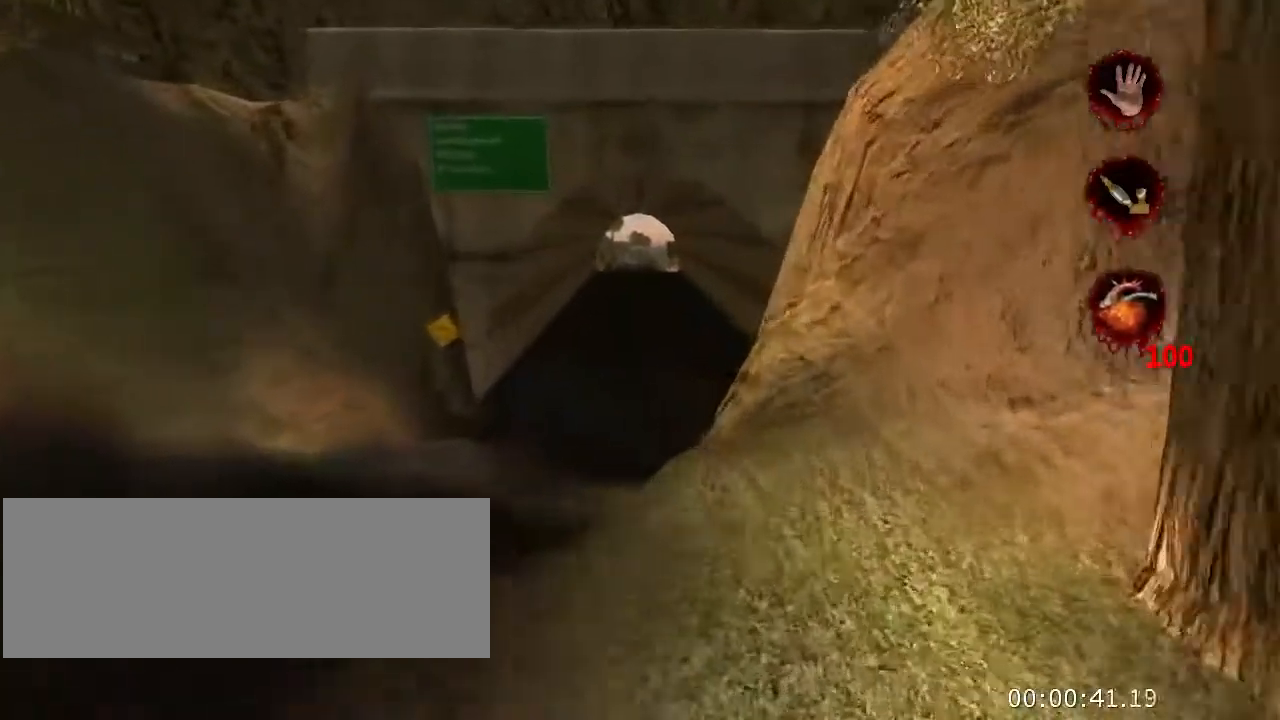
{"keys": ["w"], "mouse": [], "events": []}
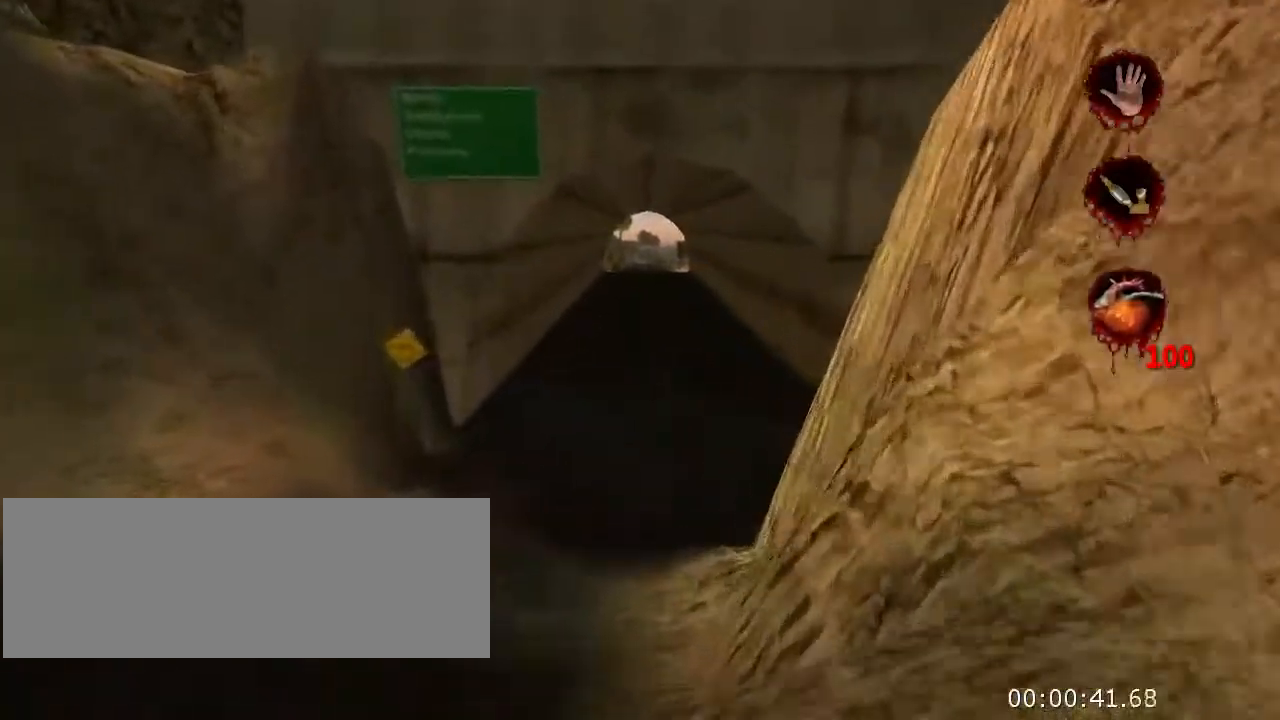
{"keys": ["w"], "mouse": [], "events": []}
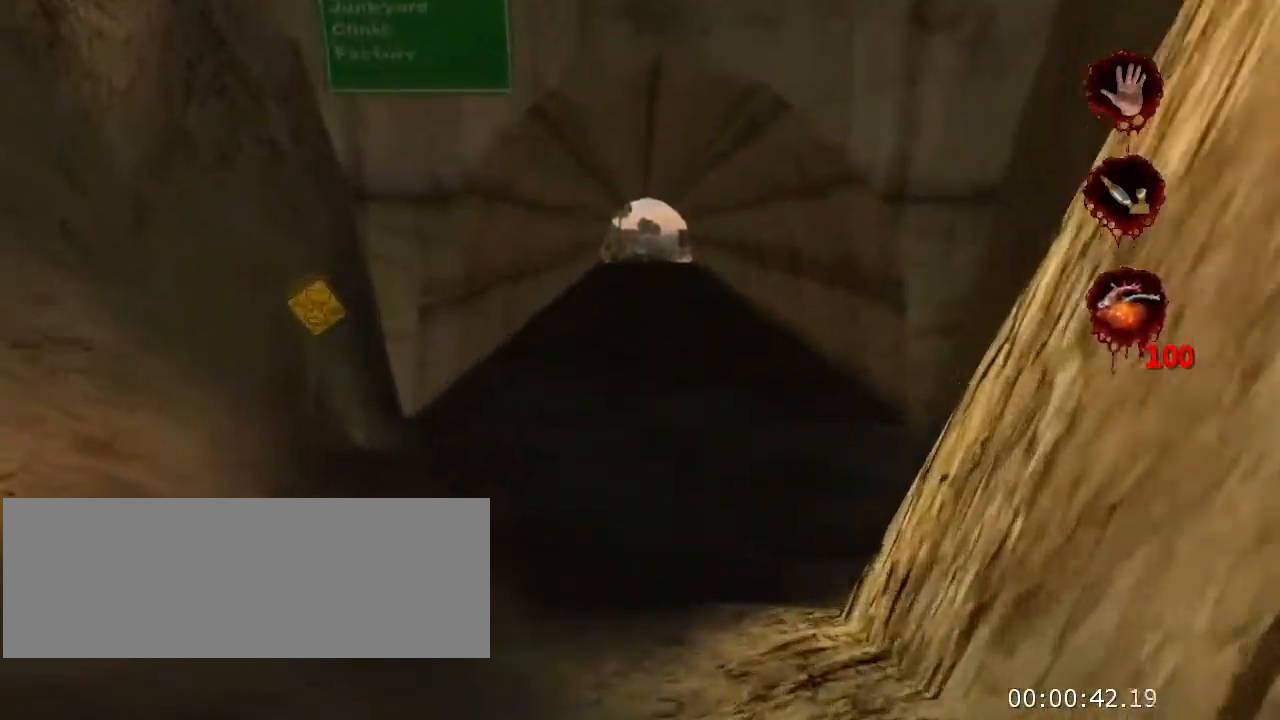
{"keys": ["w"], "mouse": [], "events": []}
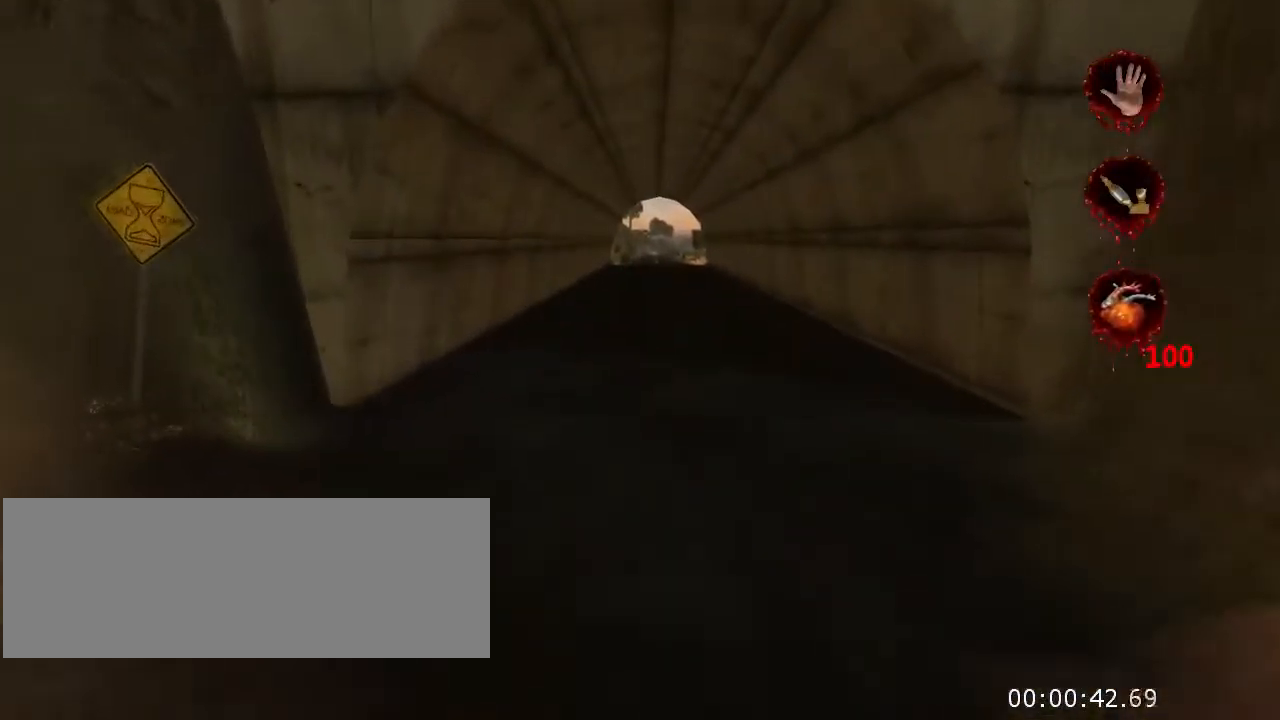
{"keys": ["w"], "mouse": [], "events": []}
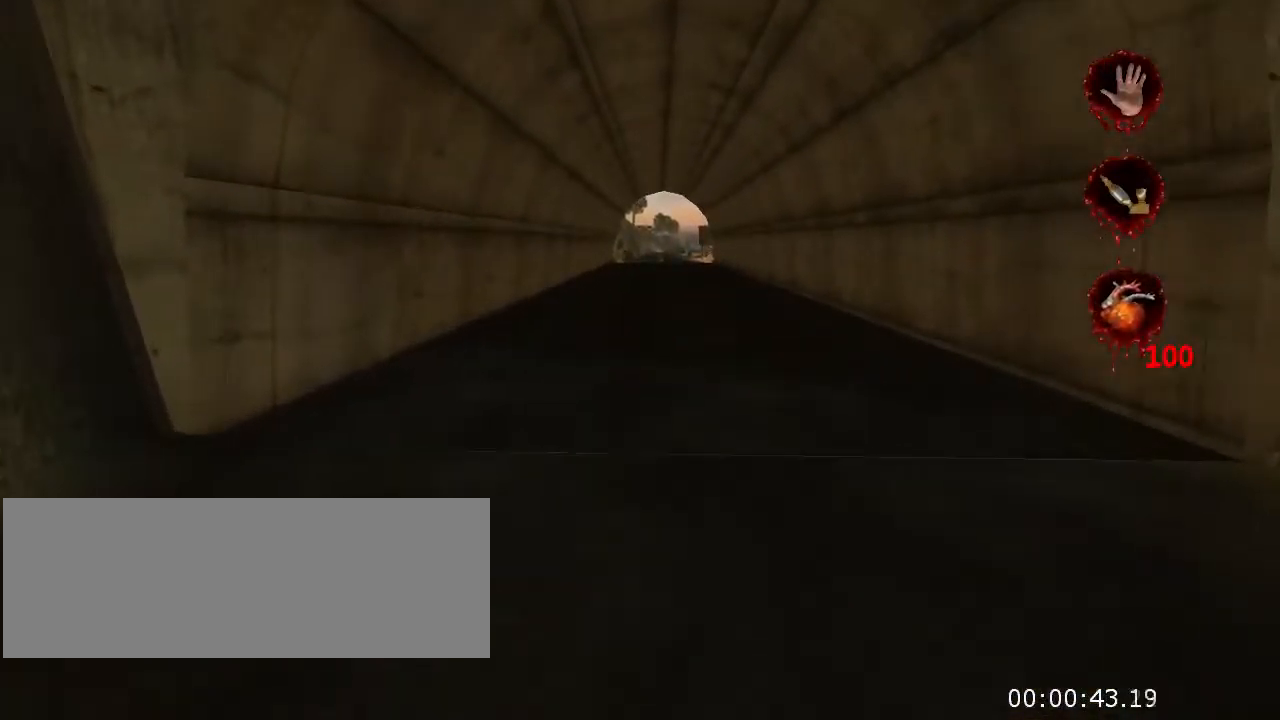
{"keys": ["w"], "mouse": [], "events": []}
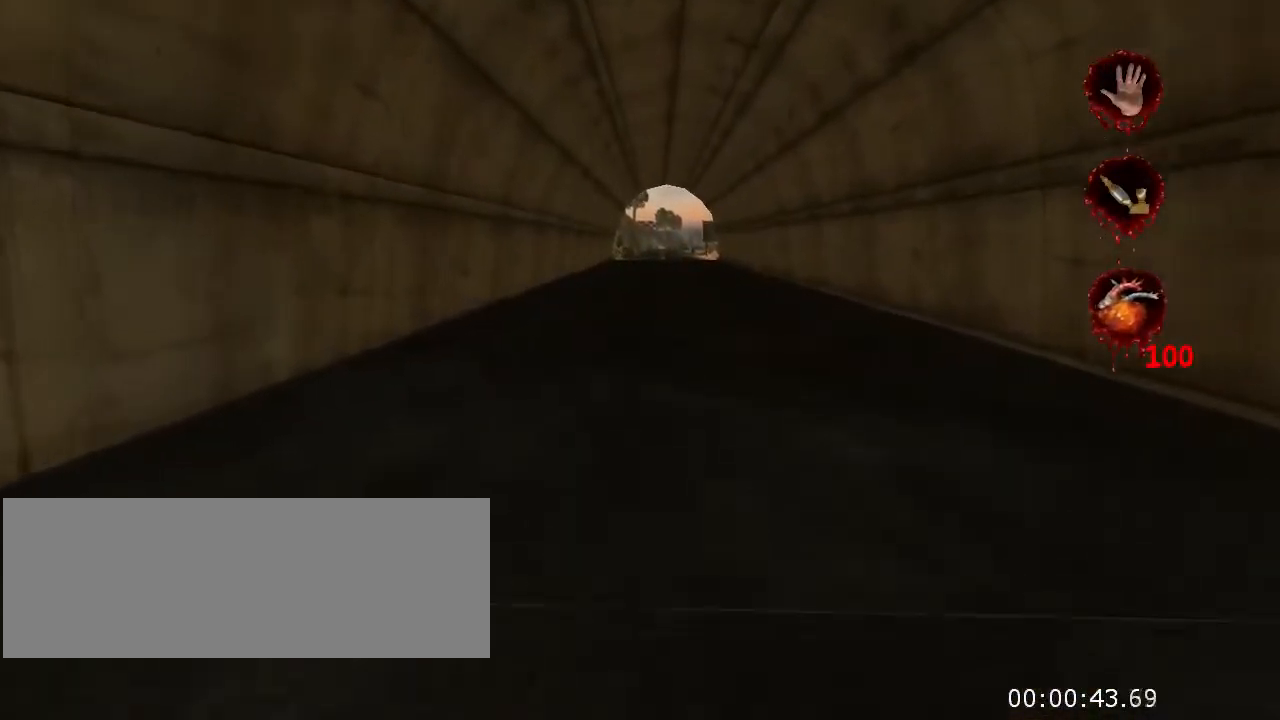
{"keys": ["w"], "mouse": [], "events": []}
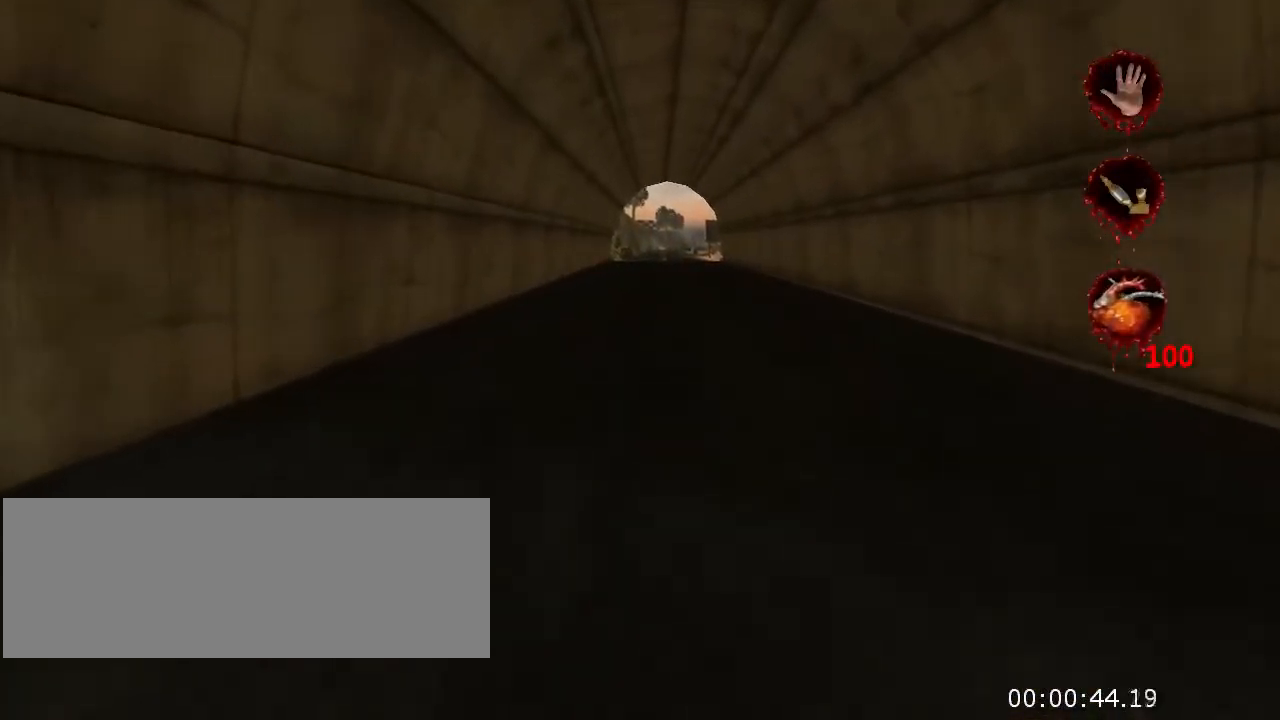
{"keys": ["w"], "mouse": [], "events": []}
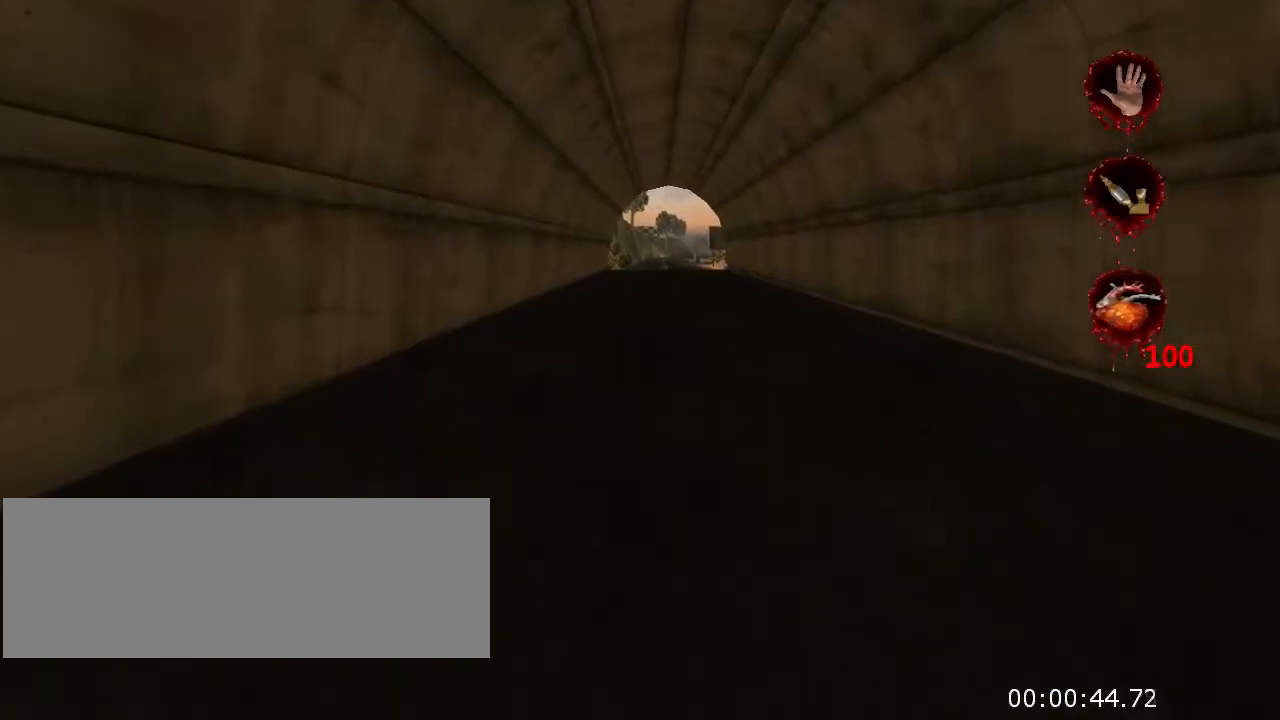
{"keys": ["w"], "mouse": [], "events": []}
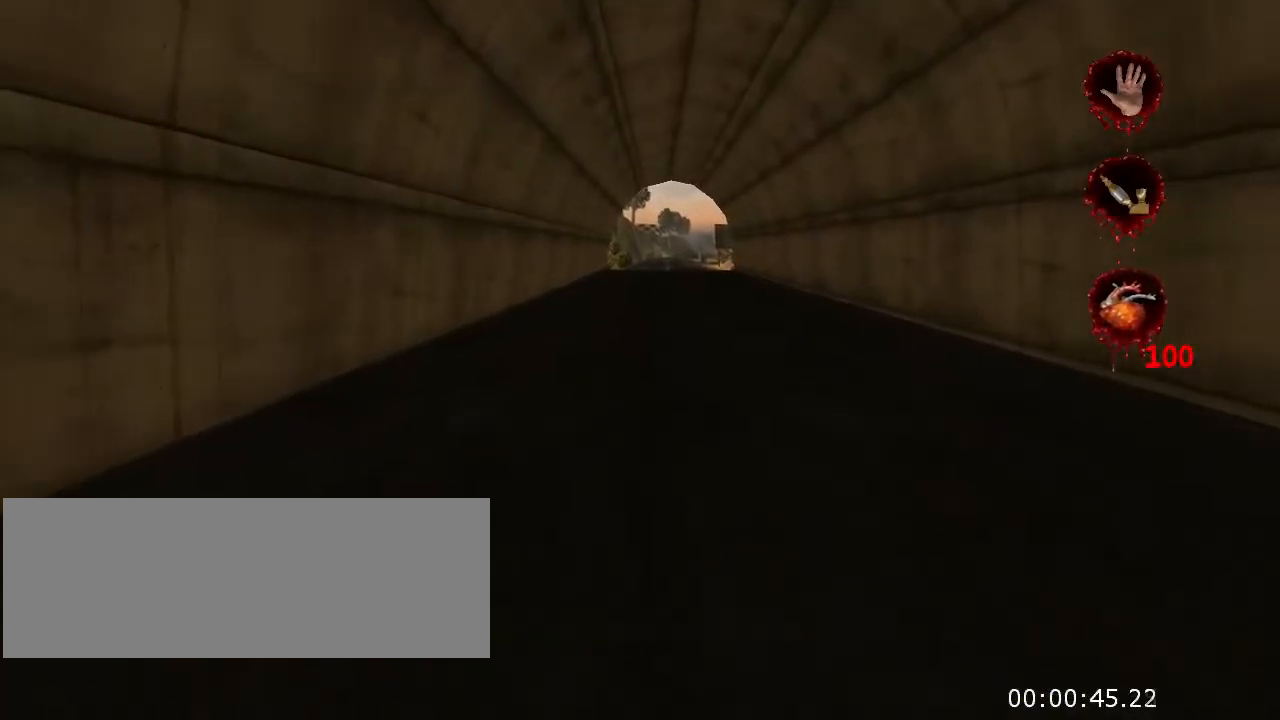
{"keys": ["w"], "mouse": [], "events": []}